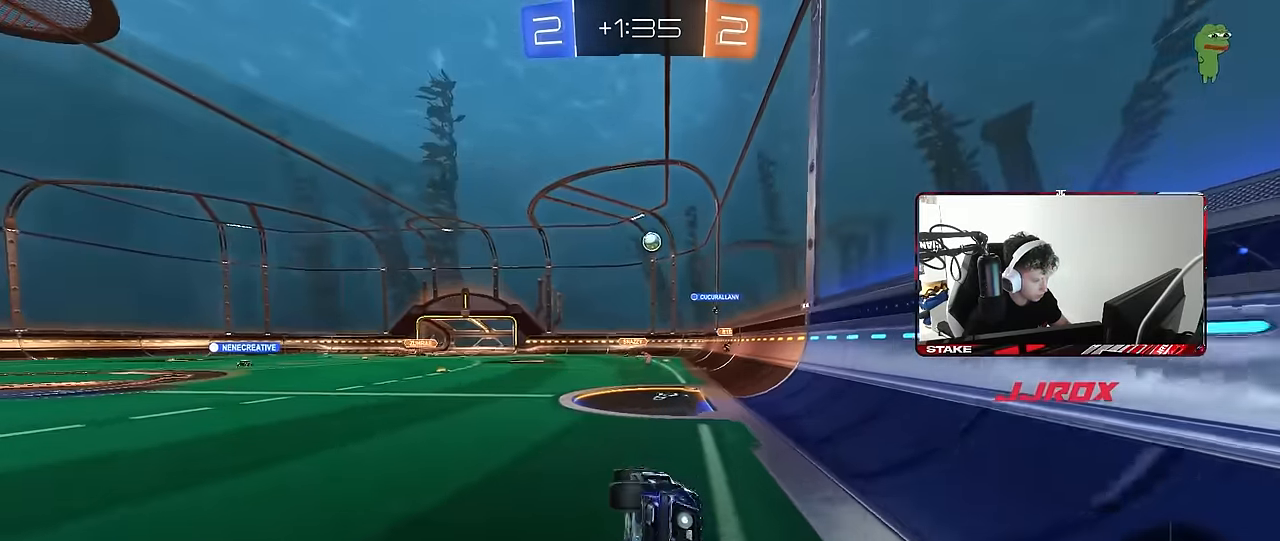
Gameplay with keyboard and mouse; each line is a JSON object with the keys and mouse buttons held at the frame after it. "events" lists presses ("down") and releases ("up") of "1", "2", "3", "4", "5", "a", "alt", "c", "caps_lock", "ctrl", "d", "e", "f", "g", "q", "r", "s", "shift", "space", "t", "tab", "v", "w", "x", "z", "mouse_left", "mouse_wheel" and "mouse_right" between this image and that frame as [ms after this image, input, new state], when the widget could be followed in between. "mouse_left", "mouse_wheel", "mouse_right" = the "left", "wheel", "right" buttons of the "mouse" list. No other keys are recorded. "wheel" means that the mouse wheel is clicked or scrolled. Mouse movement is not recorded.
{"keys": ["w"], "mouse": [], "events": [[116, "s", "up"], [116, "shift", "up"], [216, "d", "up"], [350, "w", "down"]]}
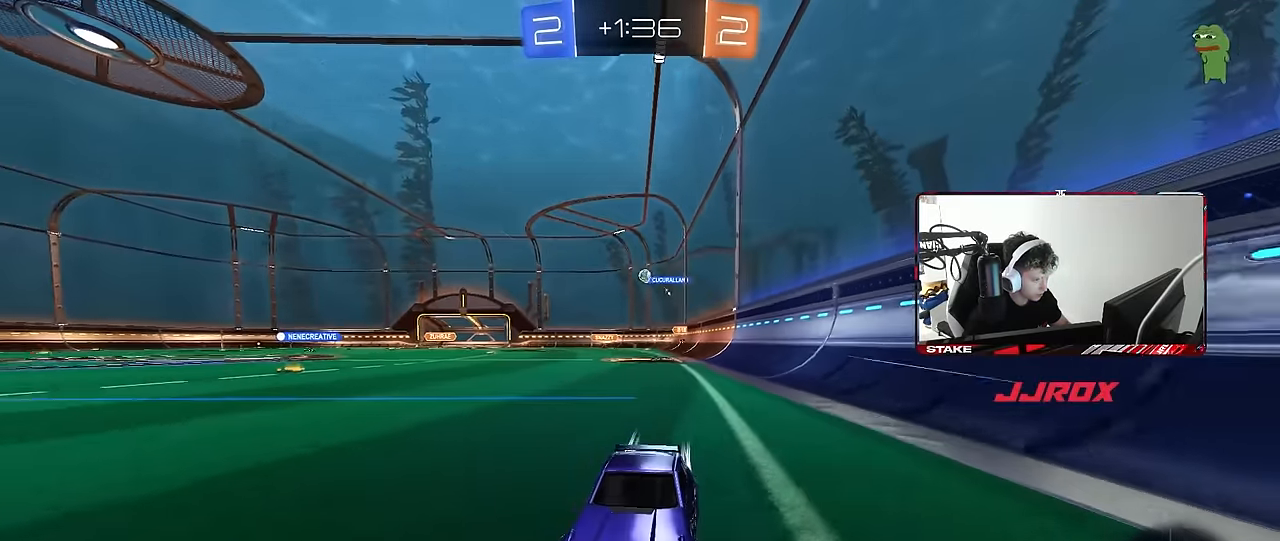
{"keys": ["w"], "mouse": [], "events": []}
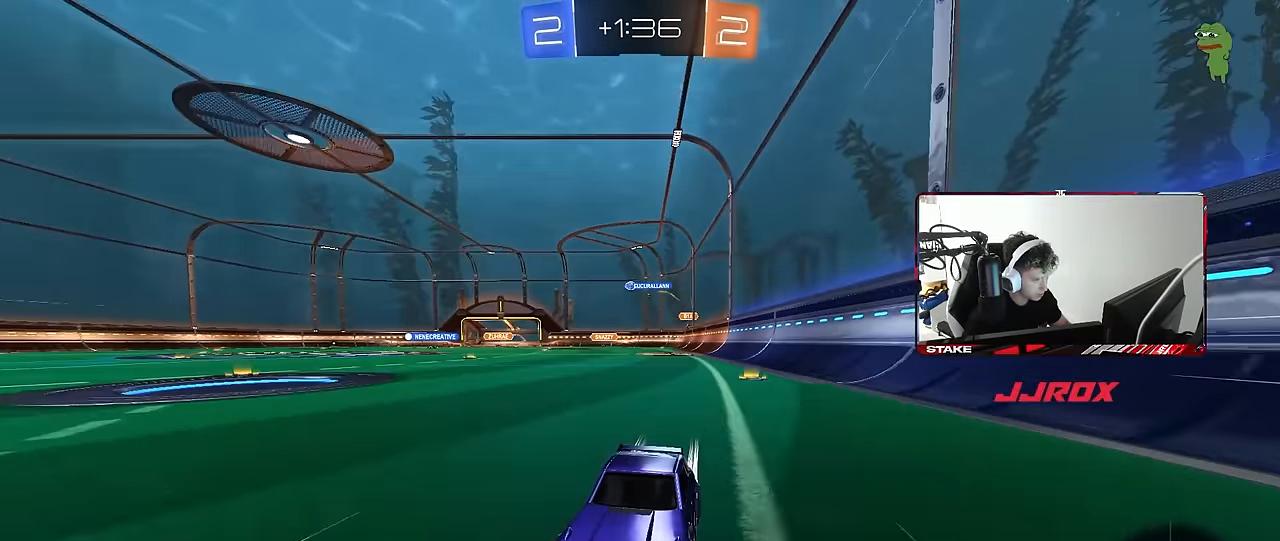
{"keys": ["d", "w"], "mouse": ["left"], "events": [[116, "d", "down"], [116, "shift", "down"], [250, "mouse_left", "down"], [250, "shift", "up"]]}
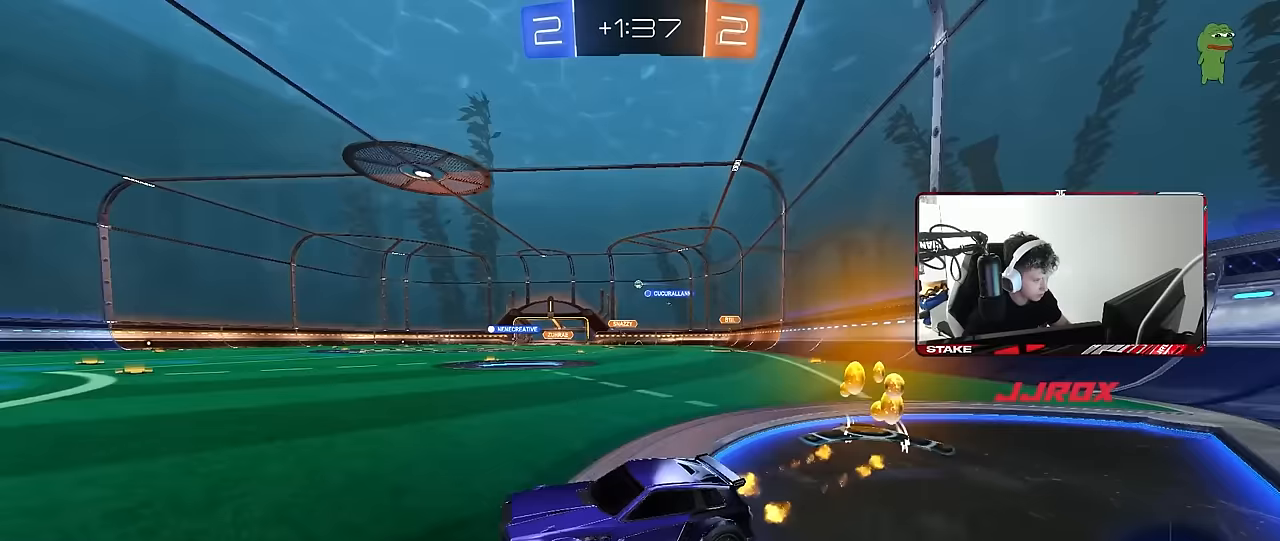
{"keys": ["w"], "mouse": [], "events": [[317, "mouse_left", "up"], [500, "d", "up"]]}
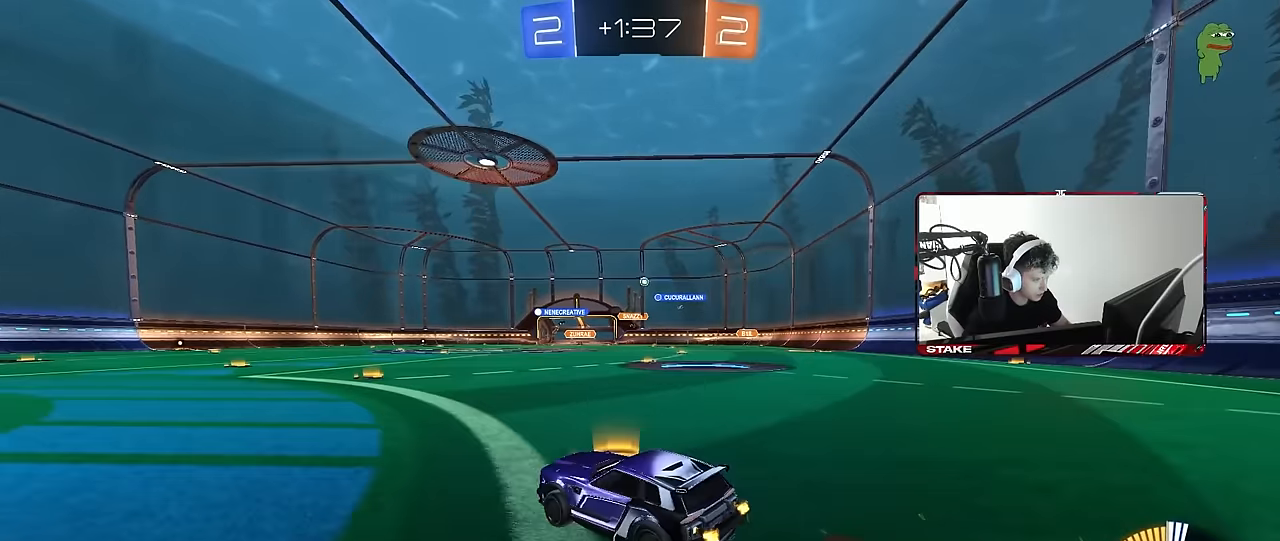
{"keys": ["d", "w"], "mouse": [], "events": [[50, "d", "down"], [50, "mouse_left", "down"], [100, "d", "up"], [417, "mouse_left", "up"], [467, "d", "down"]]}
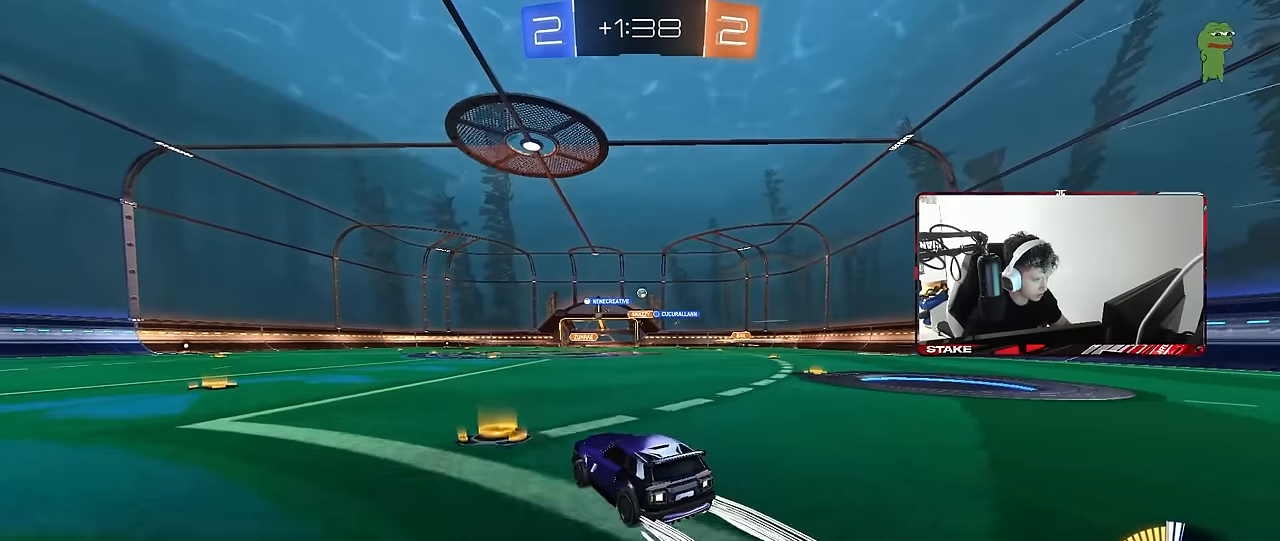
{"keys": ["w"], "mouse": [], "events": [[117, "d", "up"]]}
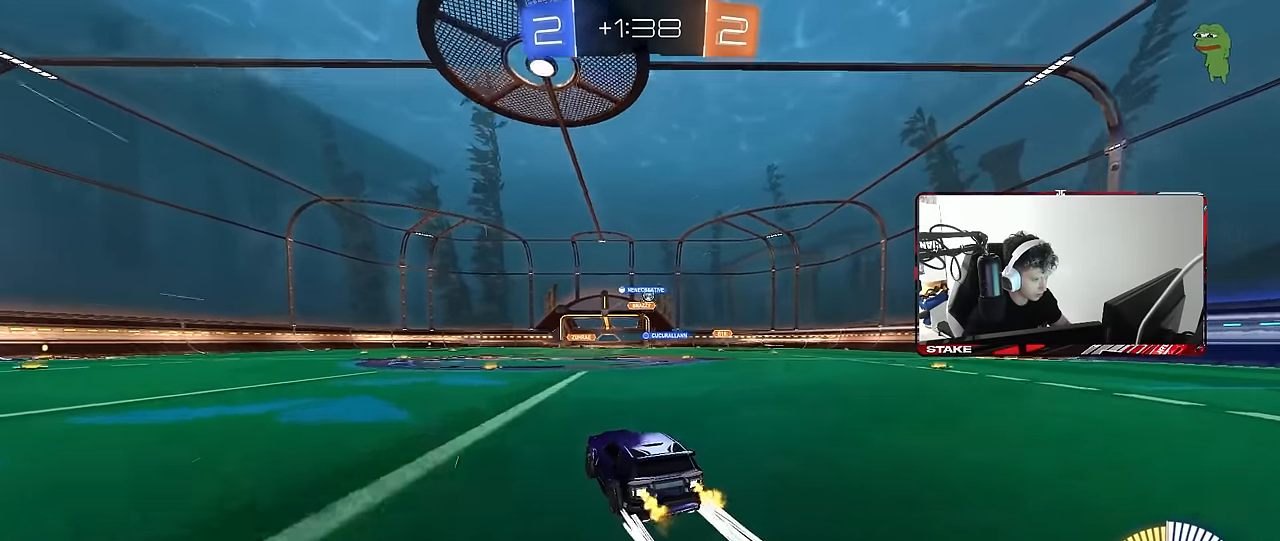
{"keys": ["w"], "mouse": [], "events": [[117, "d", "down"], [400, "d", "up"]]}
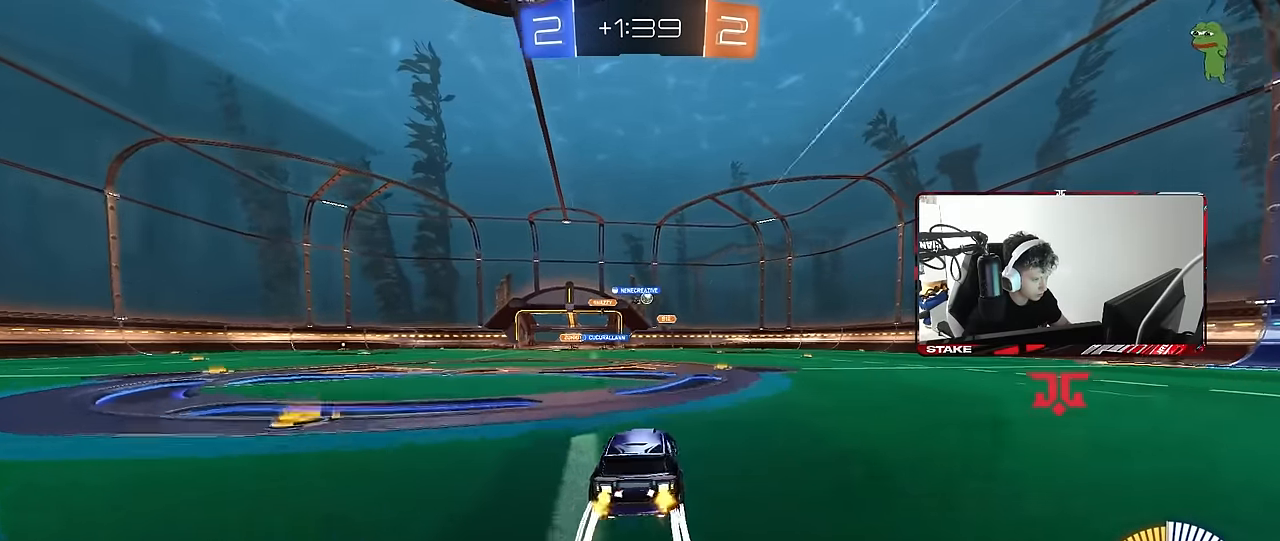
{"keys": ["d", "w"], "mouse": [], "events": [[50, "d", "down"], [183, "d", "up"], [417, "d", "down"]]}
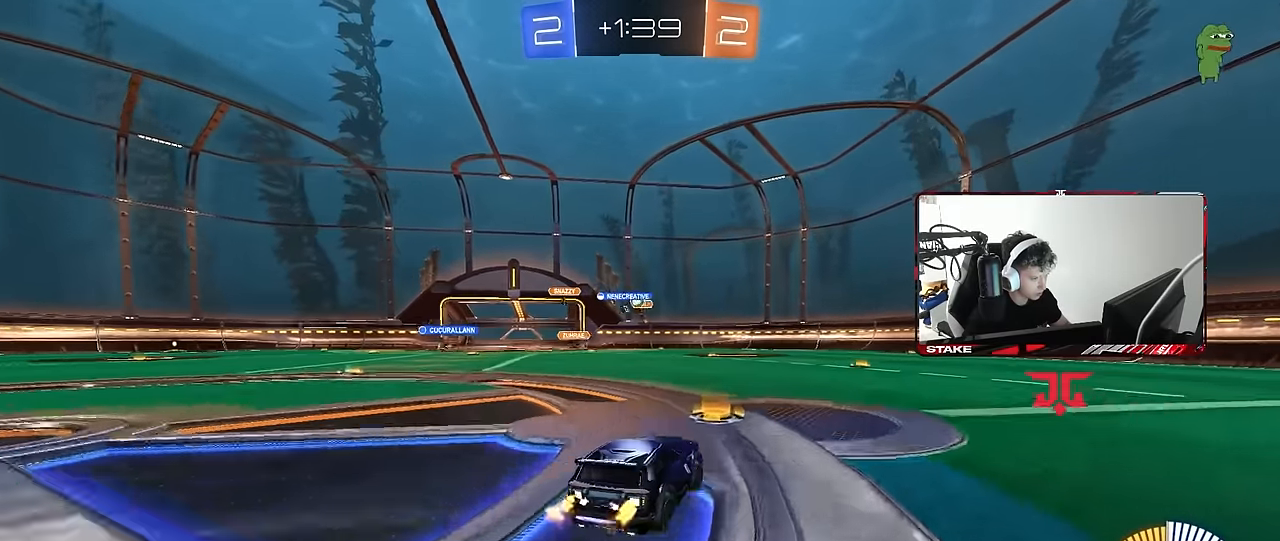
{"keys": ["d", "w"], "mouse": [], "events": [[67, "d", "up"], [150, "a", "down"], [250, "w", "up"], [350, "d", "down"], [383, "a", "up"], [433, "w", "down"]]}
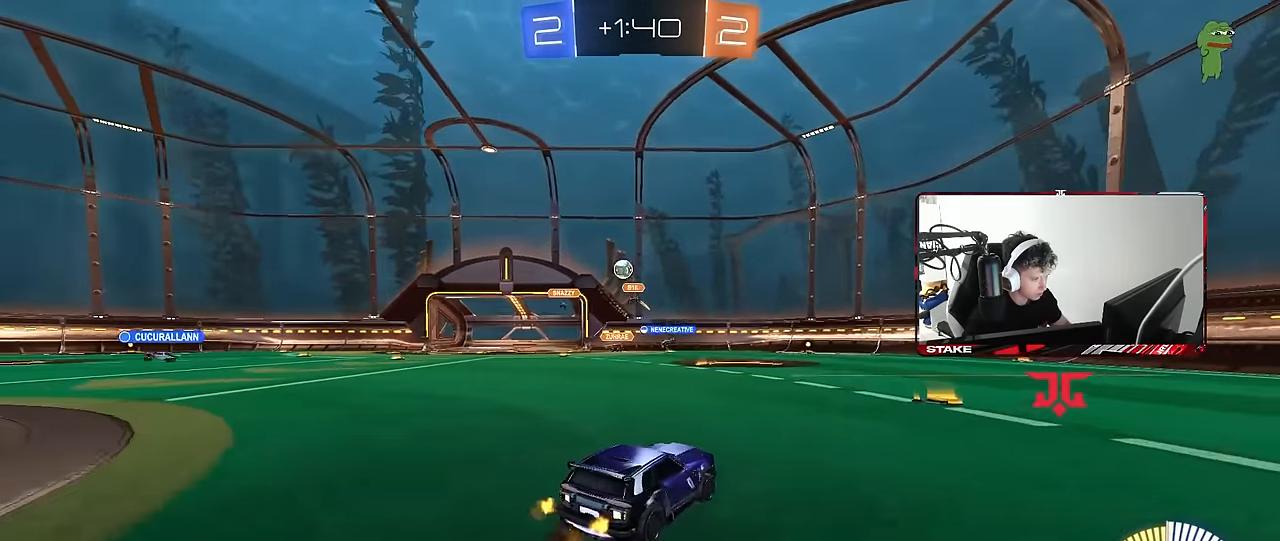
{"keys": ["w"], "mouse": ["left"], "events": [[33, "a", "down"], [33, "d", "up"], [83, "shift", "down"], [217, "shift", "up"], [400, "mouse_left", "down"], [450, "a", "up"]]}
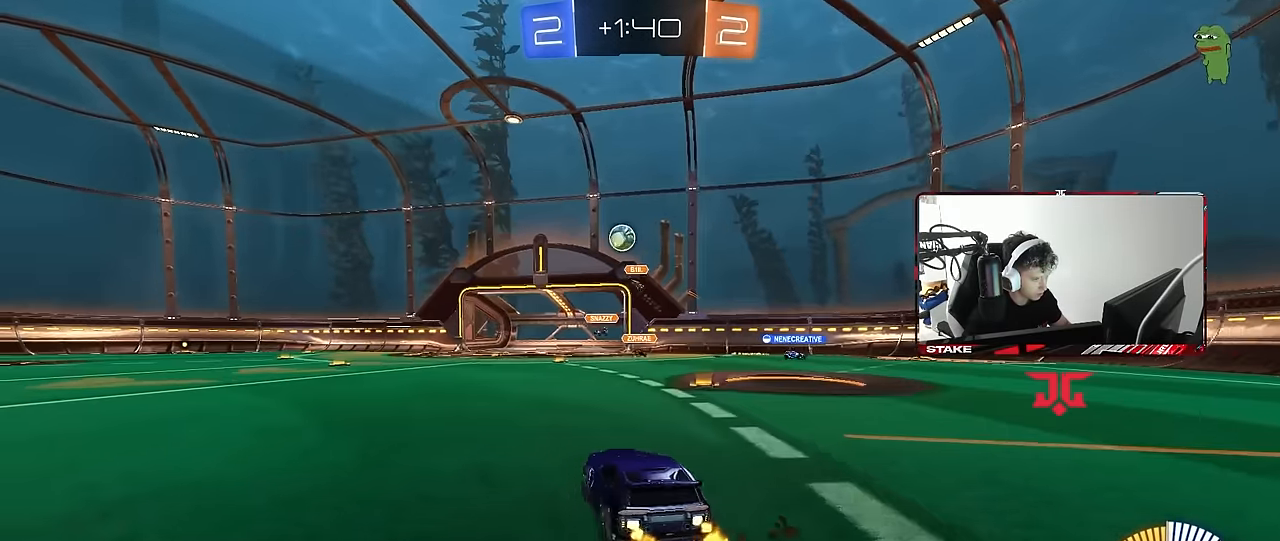
{"keys": ["d"], "mouse": [], "events": [[133, "a", "down"], [133, "mouse_left", "up"], [233, "w", "up"], [333, "s", "down"], [417, "a", "up"], [417, "d", "down"], [467, "s", "up"]]}
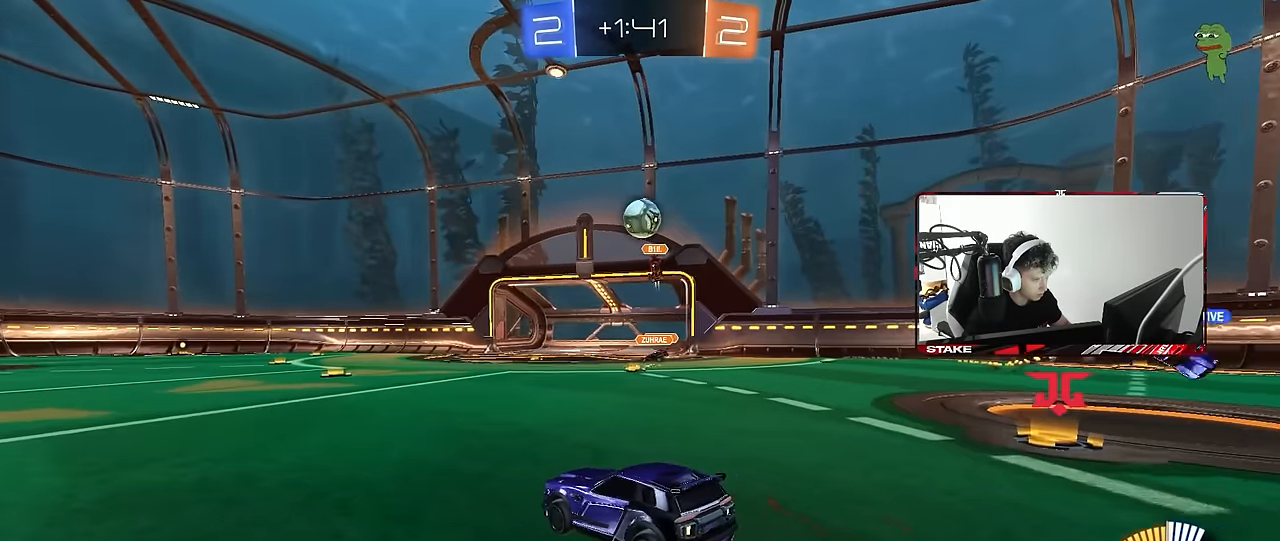
{"keys": ["a"], "mouse": [], "events": [[17, "d", "up"], [67, "w", "down"], [250, "a", "down"], [333, "w", "up"]]}
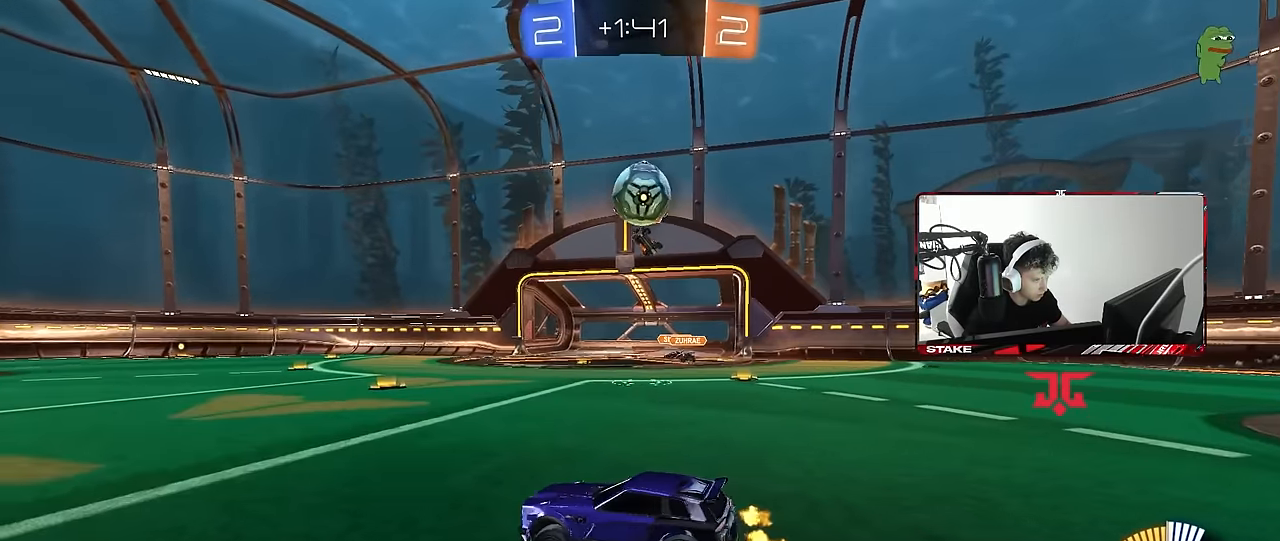
{"keys": ["w"], "mouse": [], "events": [[117, "w", "down"], [367, "mouse_left", "down"], [450, "mouse_left", "up"], [500, "a", "up"]]}
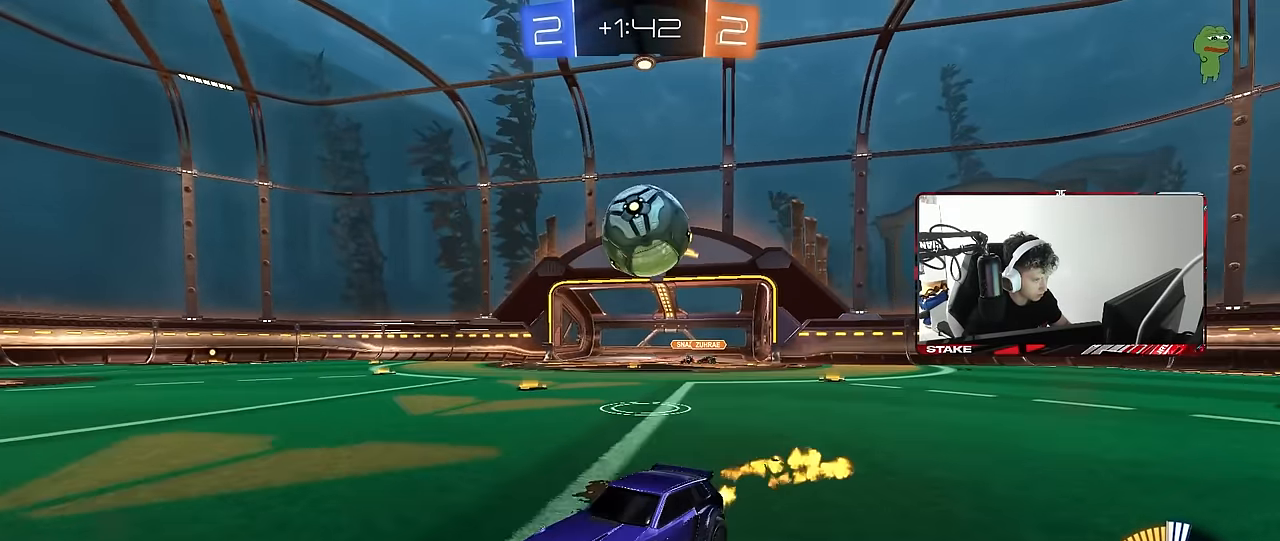
{"keys": ["d", "shift"], "mouse": ["left", "right"], "events": [[50, "d", "down"], [50, "w", "up"], [133, "s", "down"], [283, "mouse_right", "down"], [333, "mouse_left", "down"], [333, "s", "up"], [417, "mouse_right", "up"], [467, "mouse_right", "down"], [467, "shift", "down"]]}
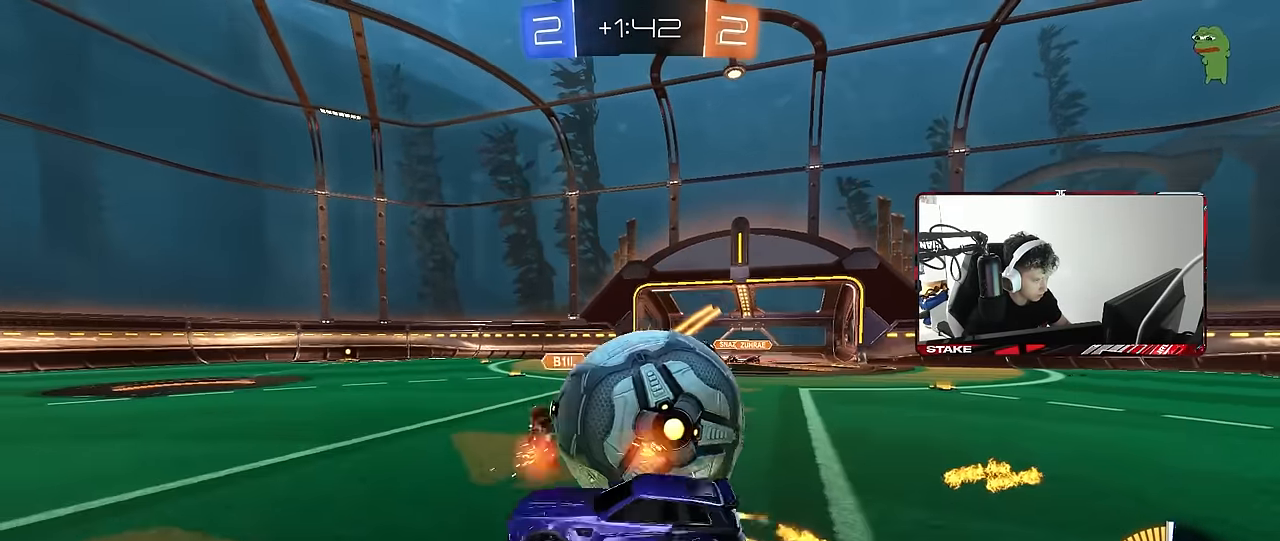
{"keys": ["d", "shift"], "mouse": [], "events": [[67, "mouse_left", "up"], [117, "mouse_right", "up"]]}
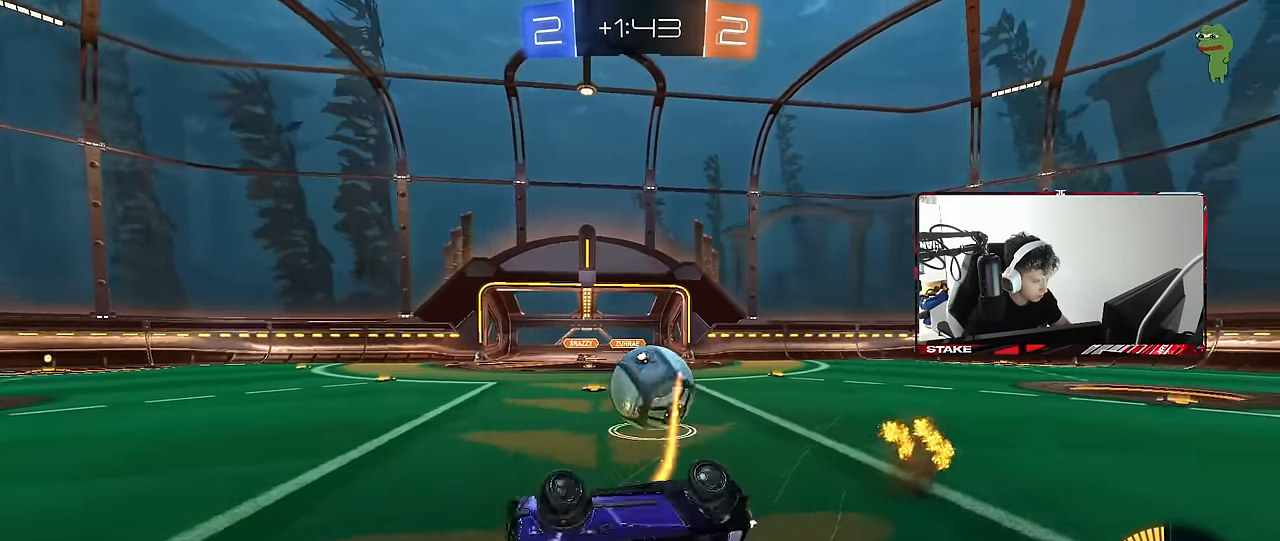
{"keys": ["d", "w"], "mouse": [], "events": [[167, "a", "down"], [167, "d", "up"], [167, "shift", "up"], [317, "a", "up"], [350, "d", "down"], [400, "w", "down"]]}
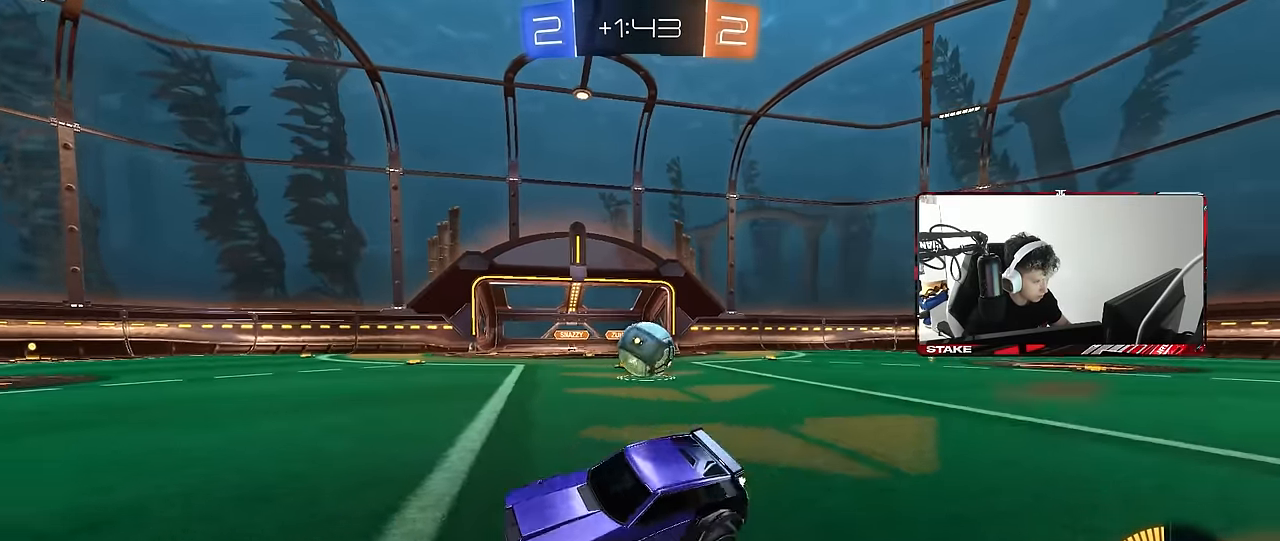
{"keys": ["d", "w"], "mouse": ["left"], "events": [[50, "mouse_left", "down"], [133, "shift", "down"], [233, "shift", "up"]]}
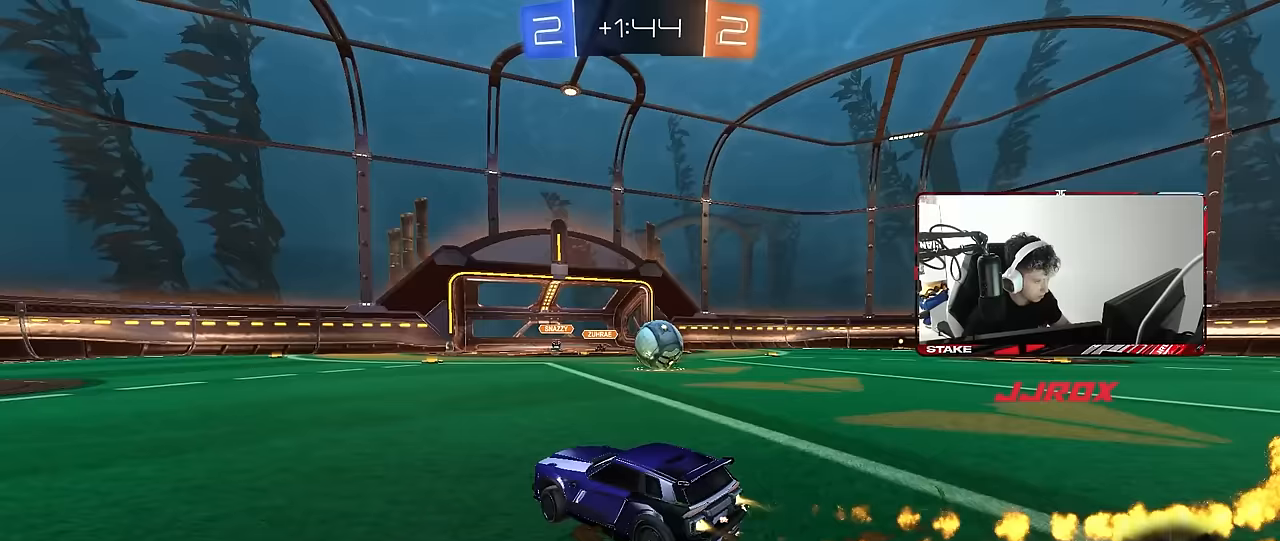
{"keys": ["d"], "mouse": ["left", "right"], "events": [[383, "d", "up"], [433, "d", "down"], [433, "mouse_right", "down"], [433, "w", "up"]]}
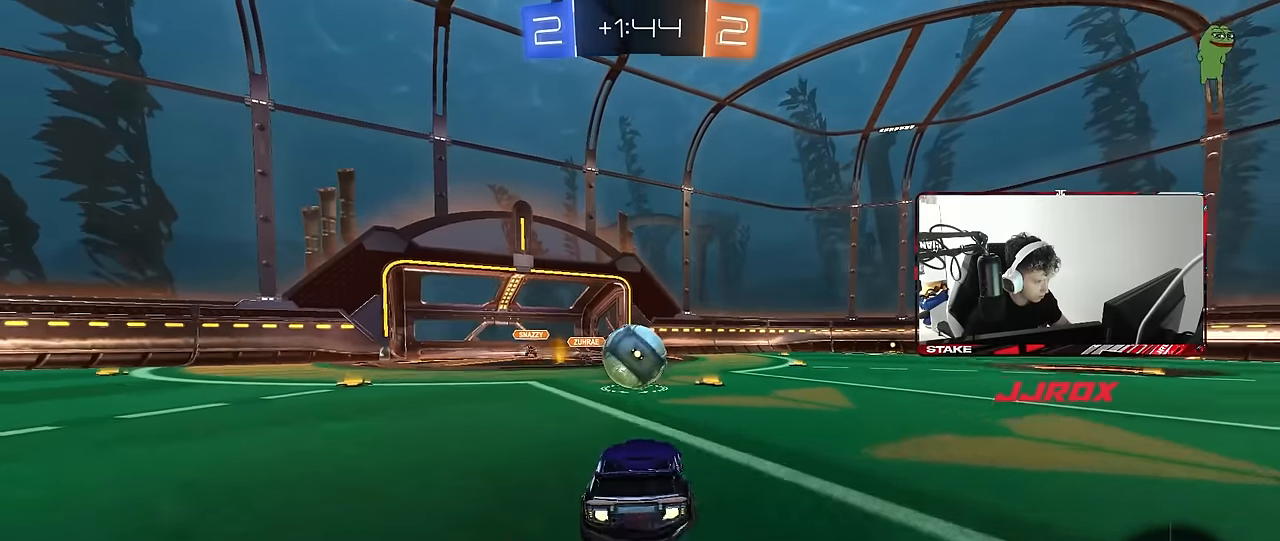
{"keys": ["a", "s", "shift"], "mouse": [], "events": [[33, "mouse_right", "up"], [117, "d", "up"], [167, "a", "down"], [167, "shift", "down"], [167, "w", "down"], [217, "mouse_right", "down"], [267, "s", "down"], [317, "mouse_left", "up"], [317, "w", "up"], [400, "mouse_right", "up"]]}
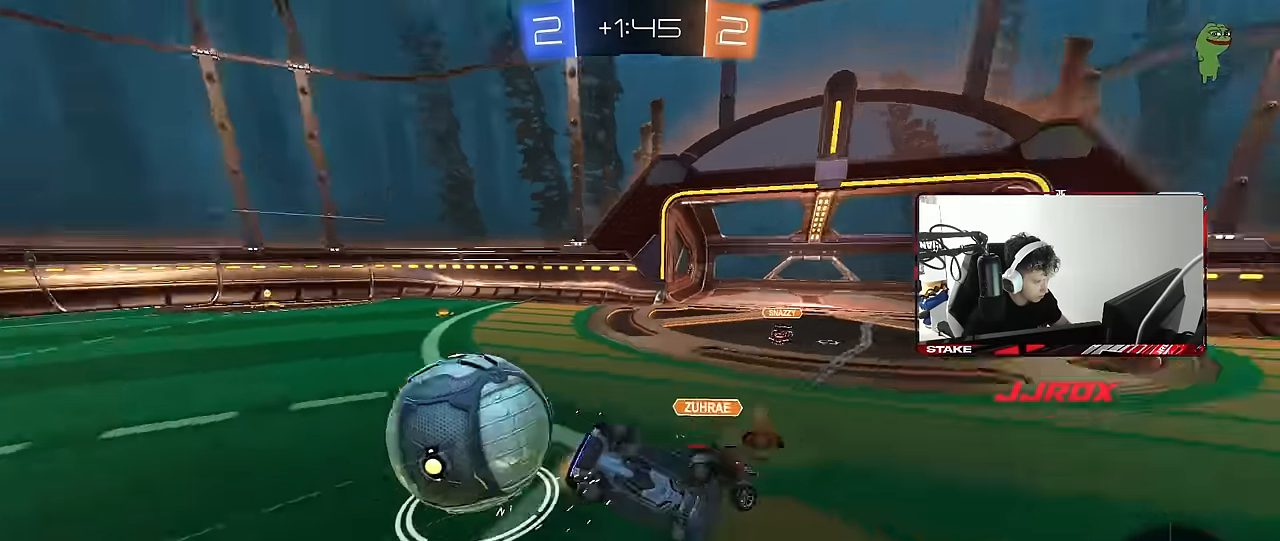
{"keys": ["a", "s", "shift"], "mouse": [], "events": [[183, "s", "up"], [317, "s", "down"]]}
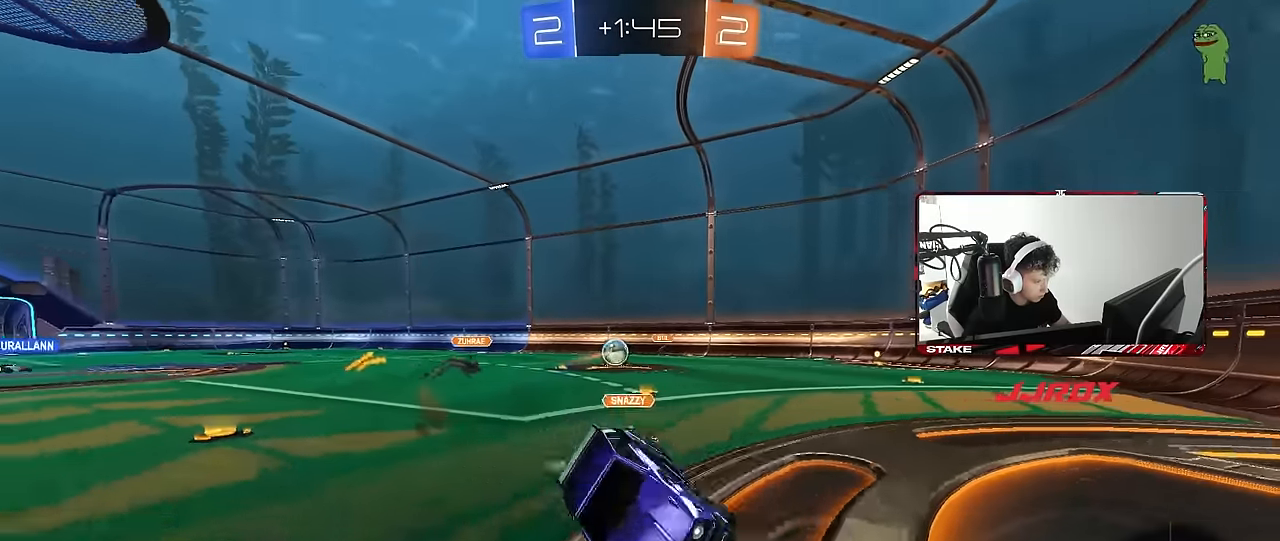
{"keys": ["d", "w"], "mouse": ["left"], "events": [[17, "mouse_left", "down"], [17, "shift", "up"], [67, "a", "up"], [150, "d", "down"], [150, "s", "up"], [250, "d", "up"], [300, "w", "down"], [333, "d", "down"]]}
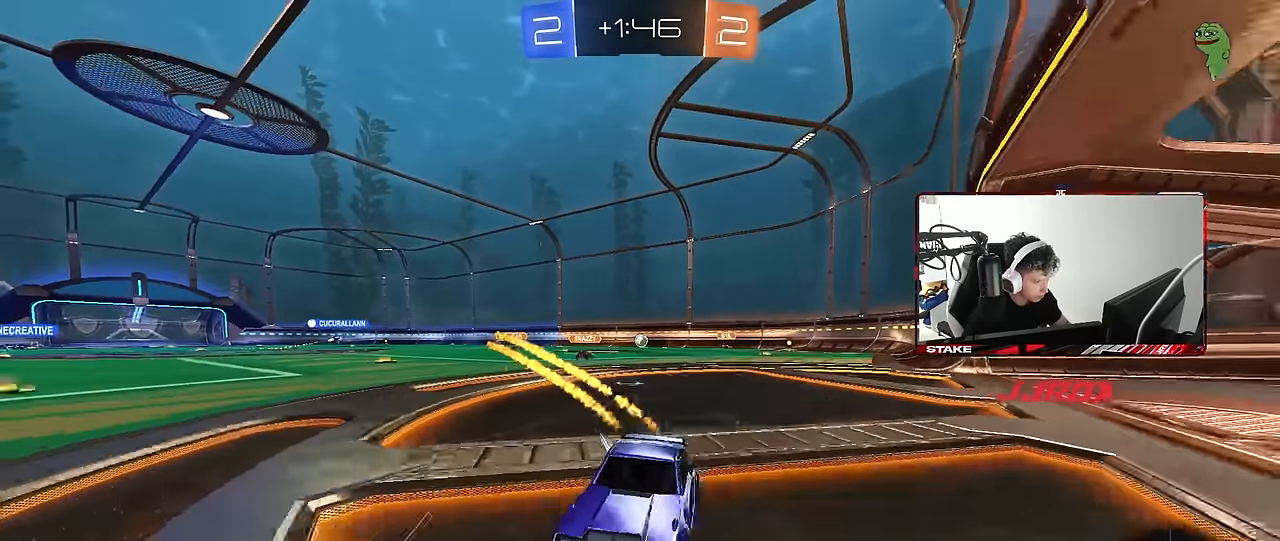
{"keys": ["w"], "mouse": [], "events": [[33, "d", "up"], [117, "d", "down"], [217, "d", "up"], [217, "space", "down"], [400, "d", "down"], [400, "space", "up"], [450, "mouse_left", "up"], [500, "d", "up"]]}
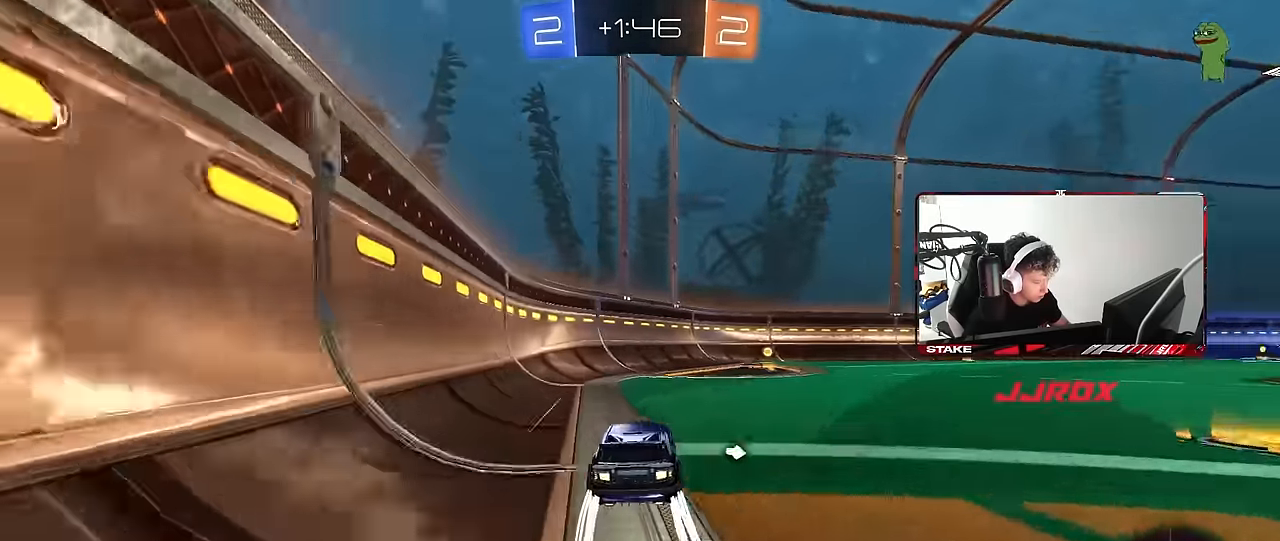
{"keys": ["d", "shift", "w"], "mouse": ["left"], "events": [[233, "mouse_left", "down"], [233, "space", "down"], [283, "d", "down"], [333, "space", "up"], [417, "shift", "down"]]}
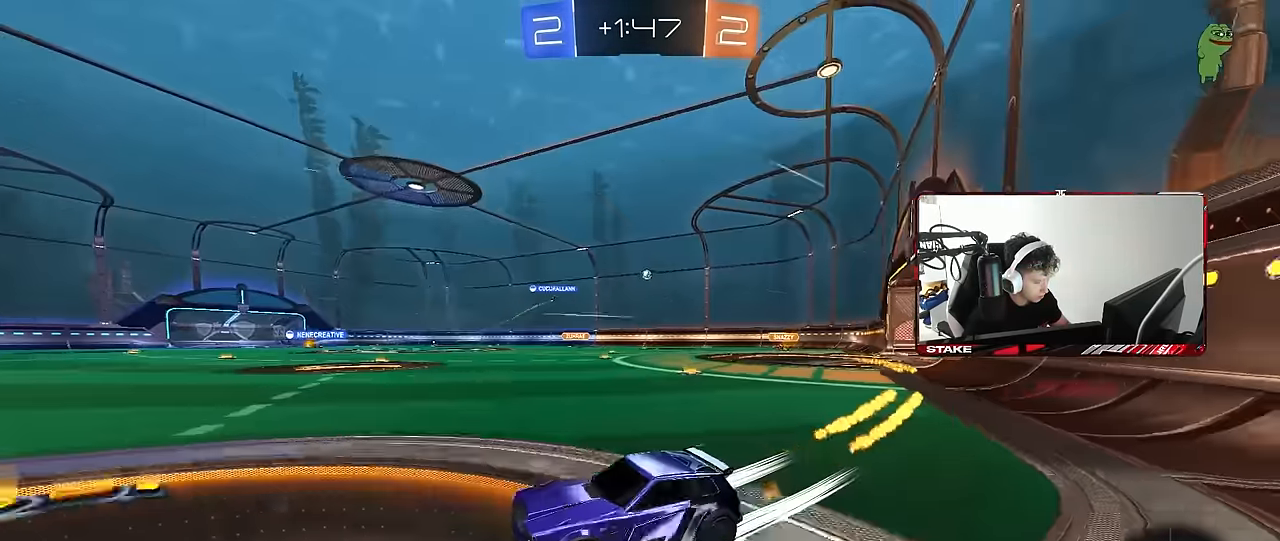
{"keys": ["d", "w"], "mouse": ["left"], "events": [[17, "shift", "up"]]}
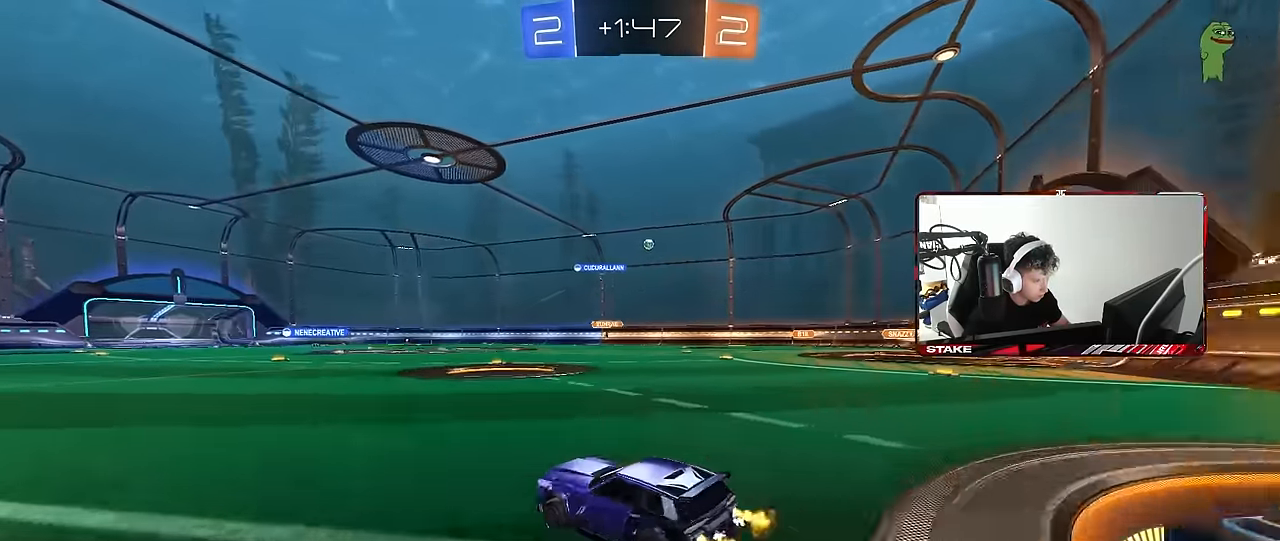
{"keys": ["a", "w"], "mouse": [], "events": [[217, "d", "up"], [317, "a", "down"], [317, "mouse_left", "up"]]}
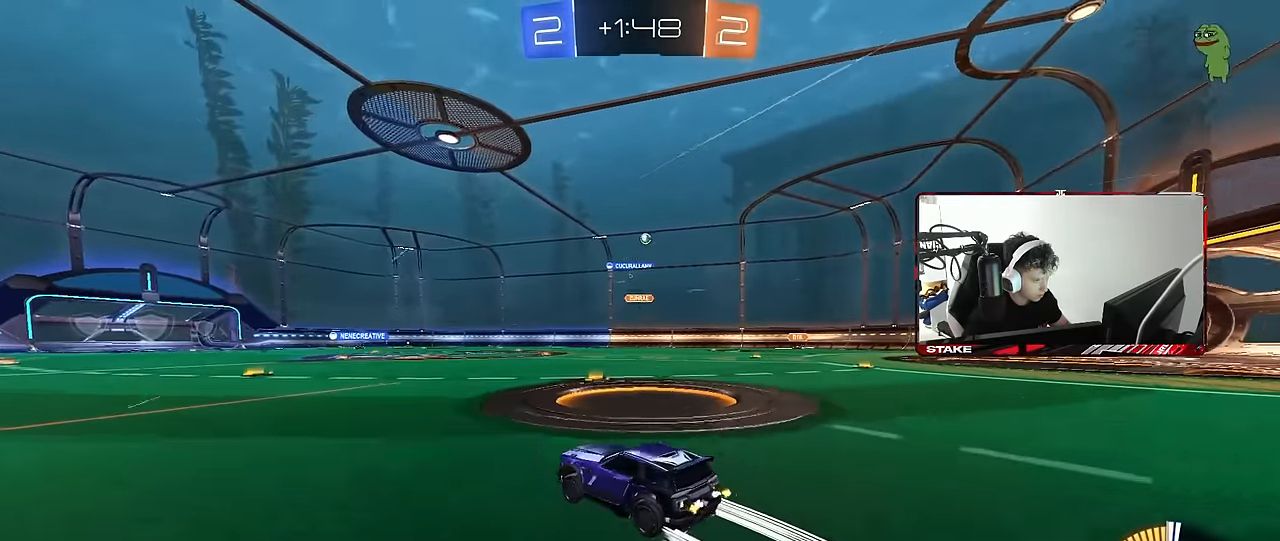
{"keys": ["w"], "mouse": [], "events": [[50, "a", "up"], [367, "a", "down"], [467, "a", "up"]]}
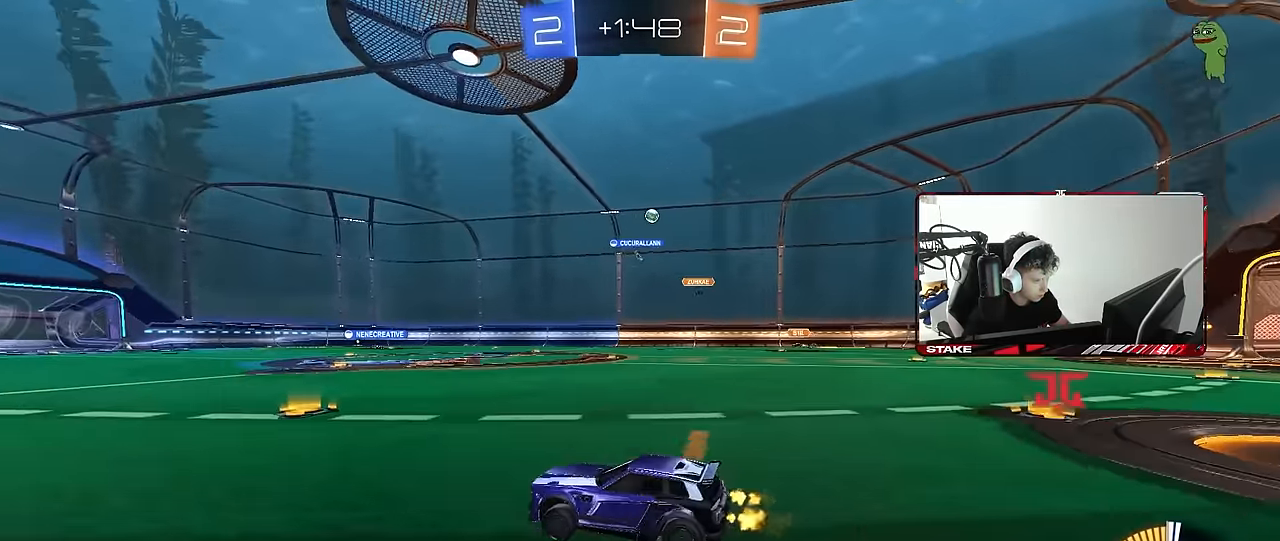
{"keys": ["d", "w"], "mouse": [], "events": [[67, "d", "down"], [250, "d", "up"], [483, "d", "down"]]}
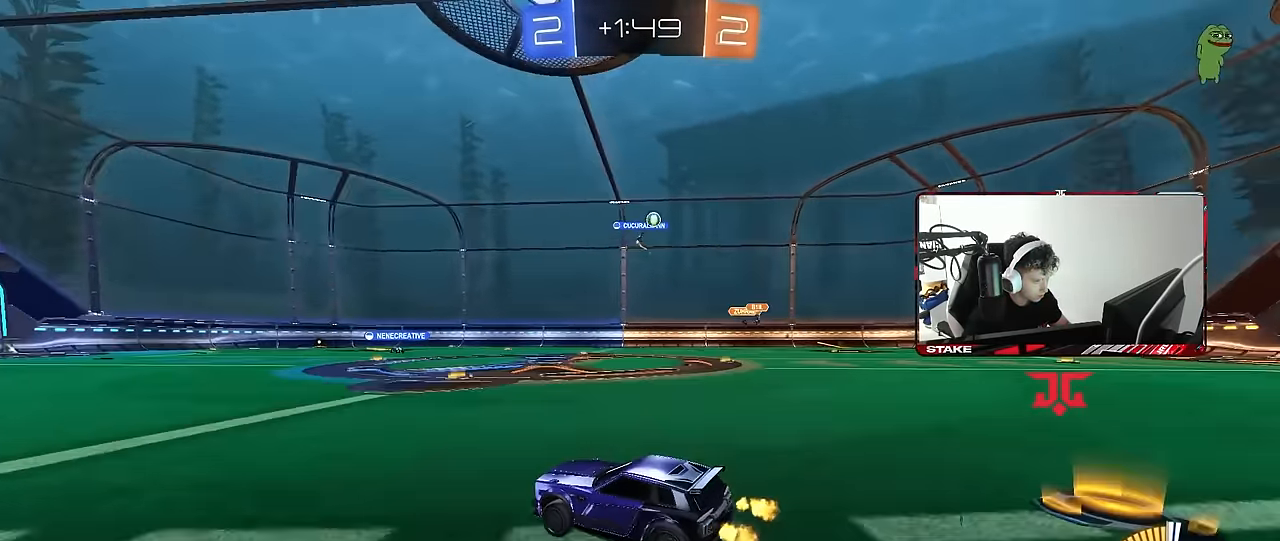
{"keys": ["d", "w"], "mouse": [], "events": [[33, "shift", "down"], [167, "shift", "up"], [267, "shift", "down"], [317, "shift", "up"]]}
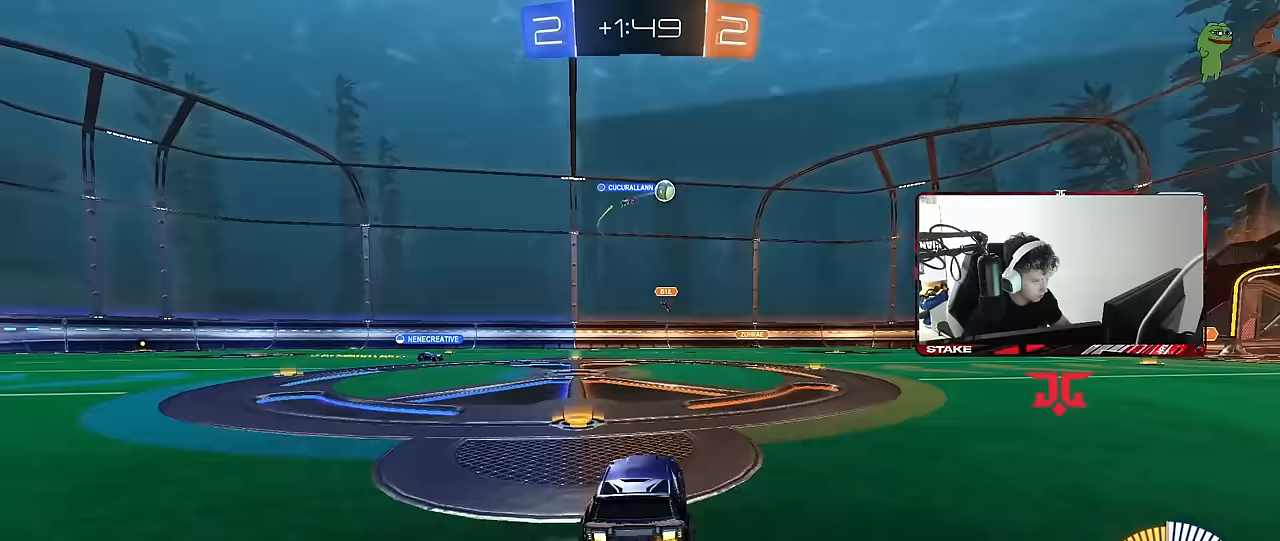
{"keys": ["d", "w"], "mouse": [], "events": [[183, "w", "up"], [467, "w", "down"]]}